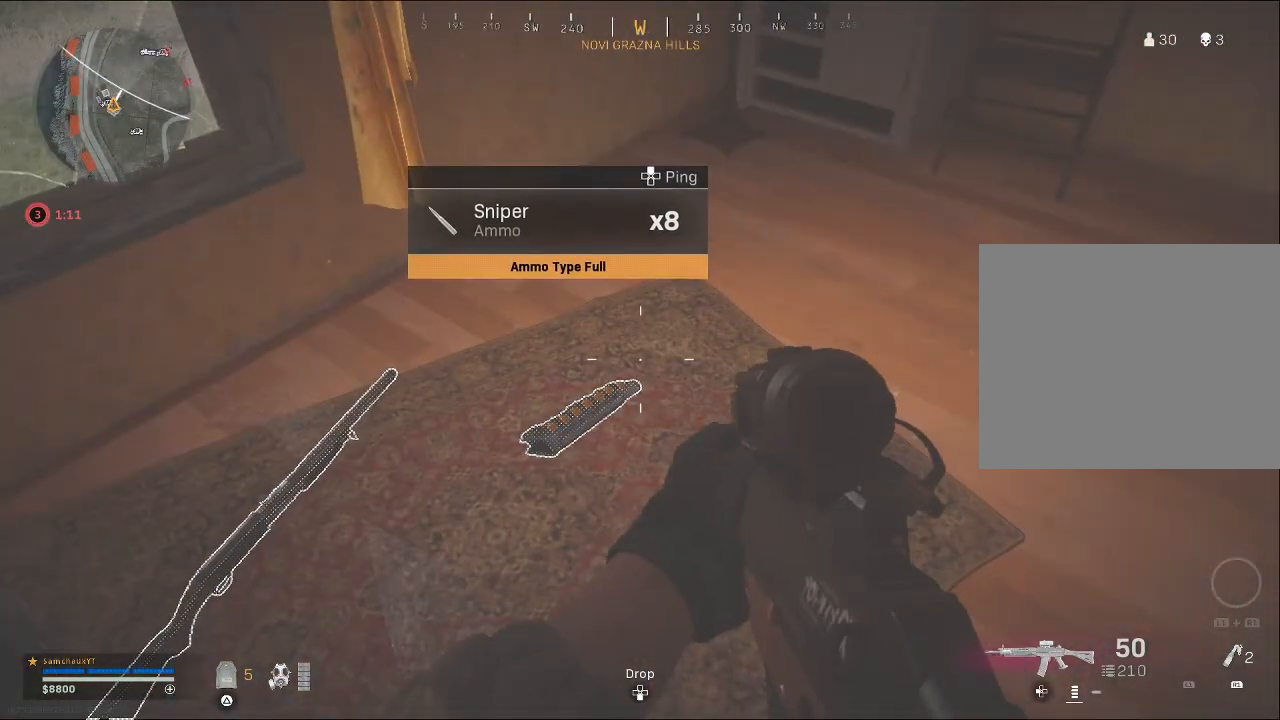
Gameplay with a controller (PlayStation layout); each line is a JSON object with the inputs held at the frame after it. "events" lists button and stick changes between this image and that frame as [ms after this image, input, new state], when the widget could be followed in between.
{"buttons": [], "left_stick": "up-left", "right_stick": "right", "events": [[133, "right_stick", "right"], [233, "right_stick", "up-right"], [267, "left_stick", "up-left"], [467, "right_stick", "right"]]}
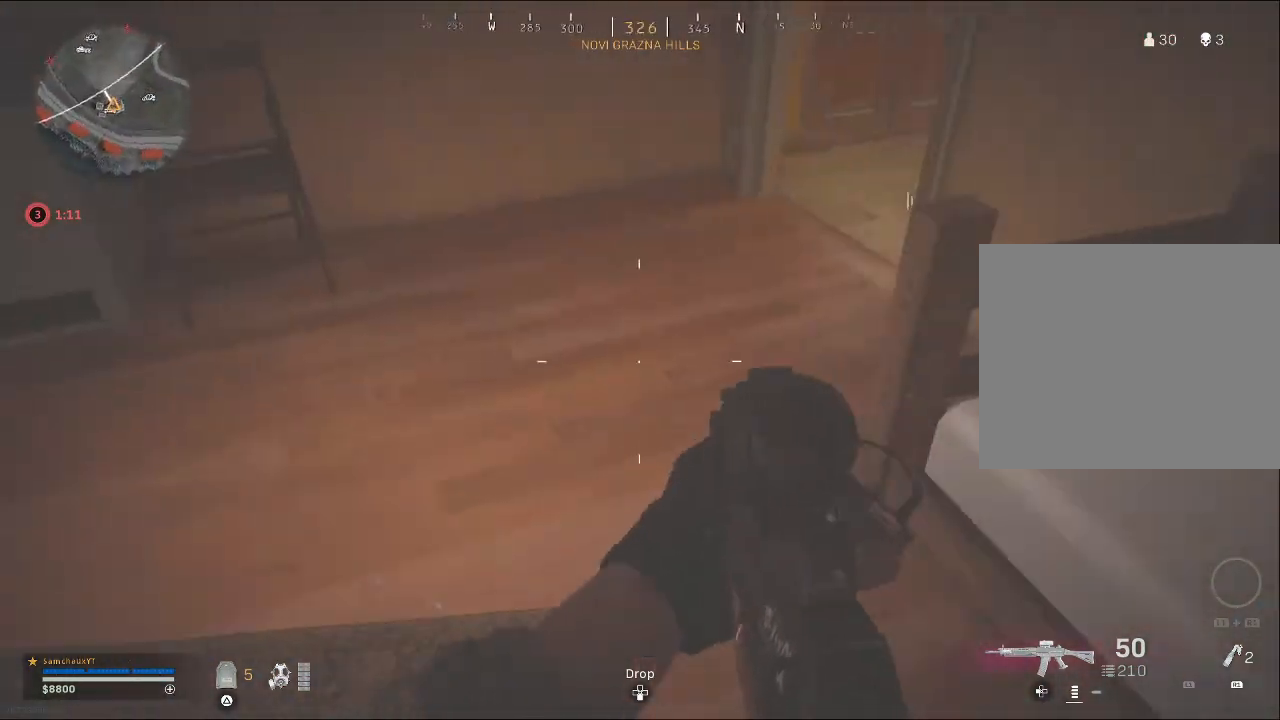
{"buttons": [], "left_stick": "up-left", "right_stick": "center", "events": [[67, "right_stick", "center"], [100, "left_stick", "down-left"], [233, "left_stick", "center"], [267, "right_stick", "up-right"], [300, "left_stick", "up-left"], [433, "right_stick", "center"]]}
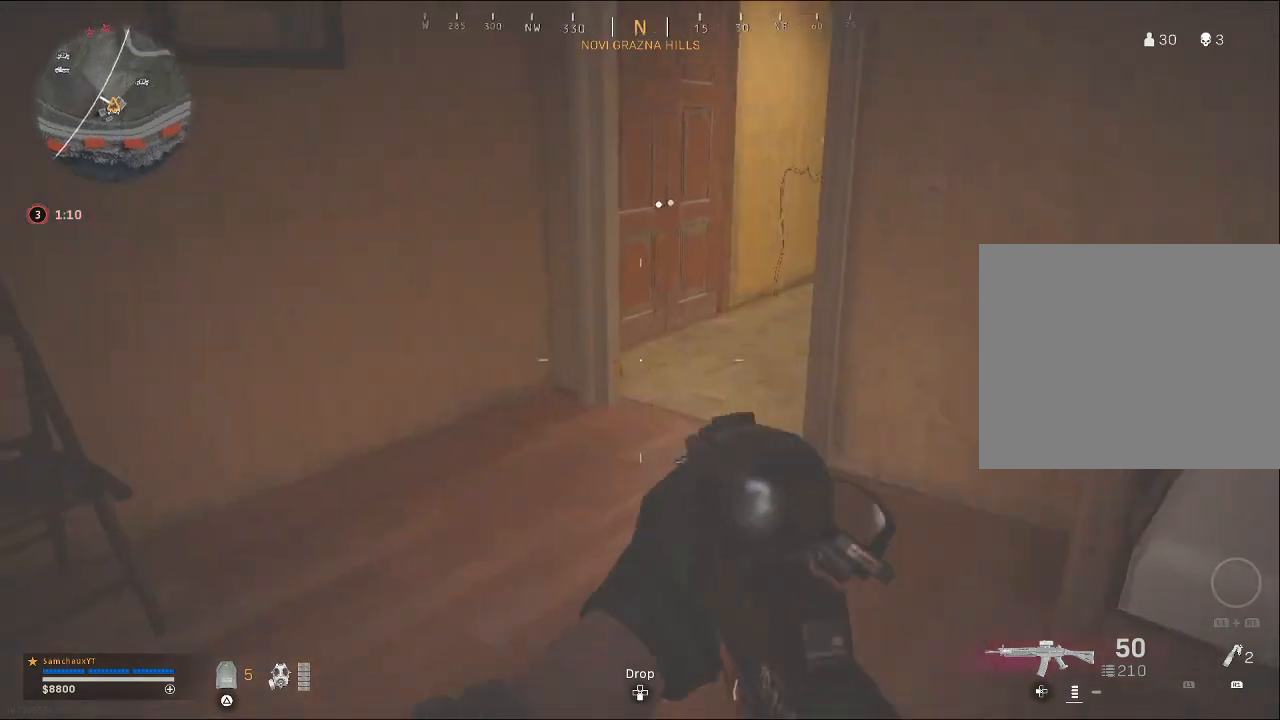
{"buttons": [], "left_stick": "up-right", "right_stick": "center", "events": [[67, "left_stick", "up"], [300, "right_stick", "right"], [400, "left_stick", "up-right"], [500, "right_stick", "center"]]}
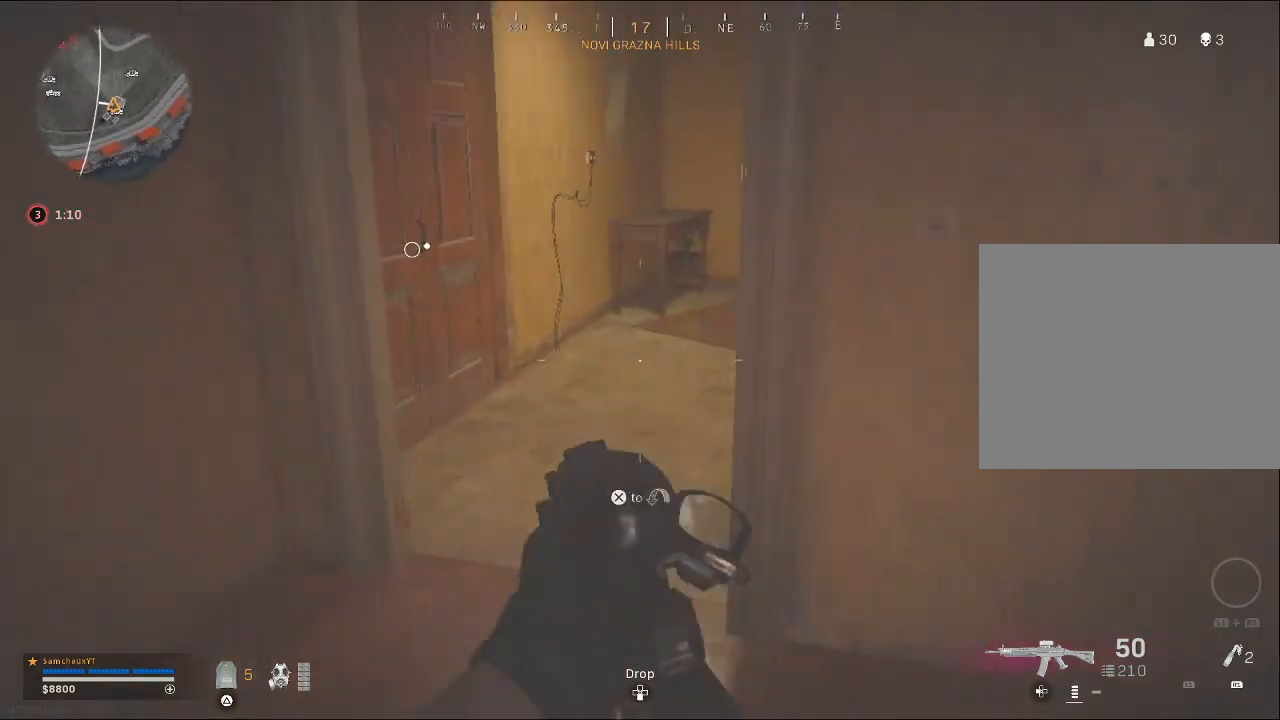
{"buttons": [], "left_stick": "up-left", "right_stick": "right", "events": [[100, "left_stick", "up"], [100, "right_stick", "left"], [233, "right_stick", "center"], [300, "left_stick", "up-left"], [367, "right_stick", "right"]]}
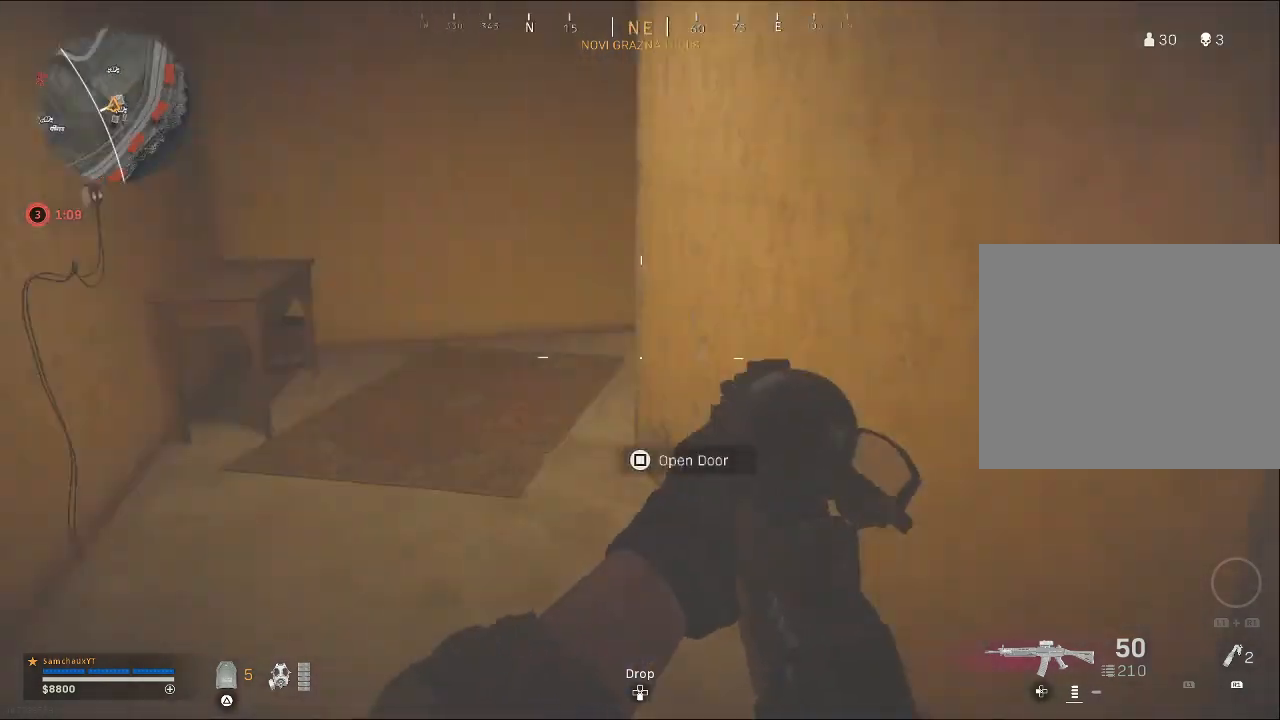
{"buttons": [], "left_stick": "up-left", "right_stick": "right", "events": [[67, "right_stick", "center"], [433, "right_stick", "right"]]}
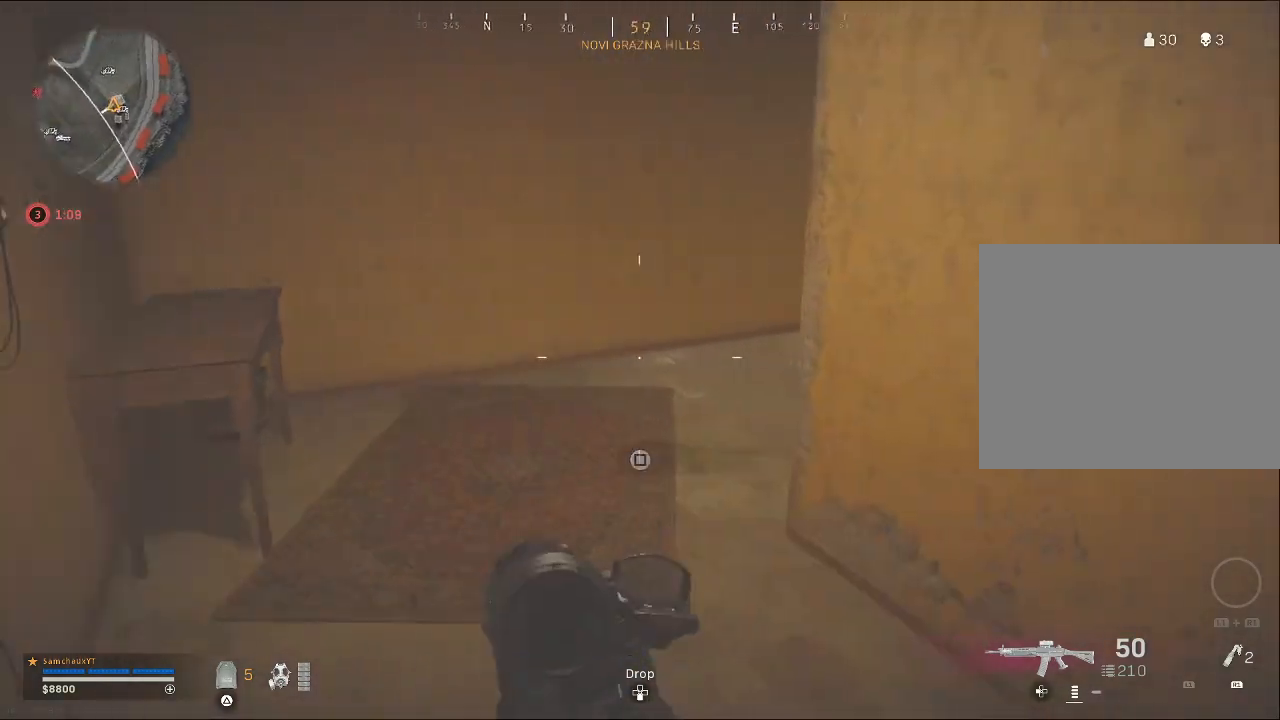
{"buttons": [], "left_stick": "up-left", "right_stick": "center", "events": [[33, "left_stick", "up"], [133, "left_stick", "up-left"], [133, "right_stick", "center"]]}
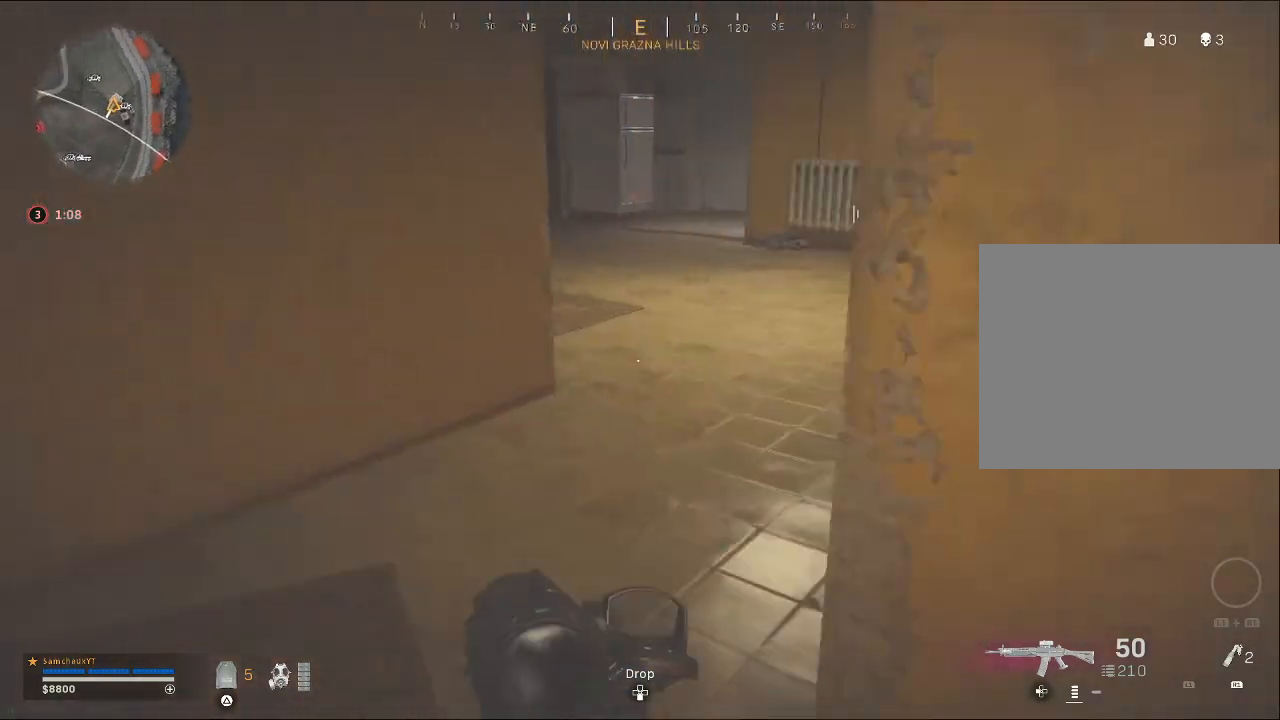
{"buttons": [], "left_stick": "up-right", "right_stick": "left", "events": [[33, "right_stick", "right"], [200, "left_stick", "up"], [200, "right_stick", "center"], [300, "left_stick", "up-right"], [400, "right_stick", "left"]]}
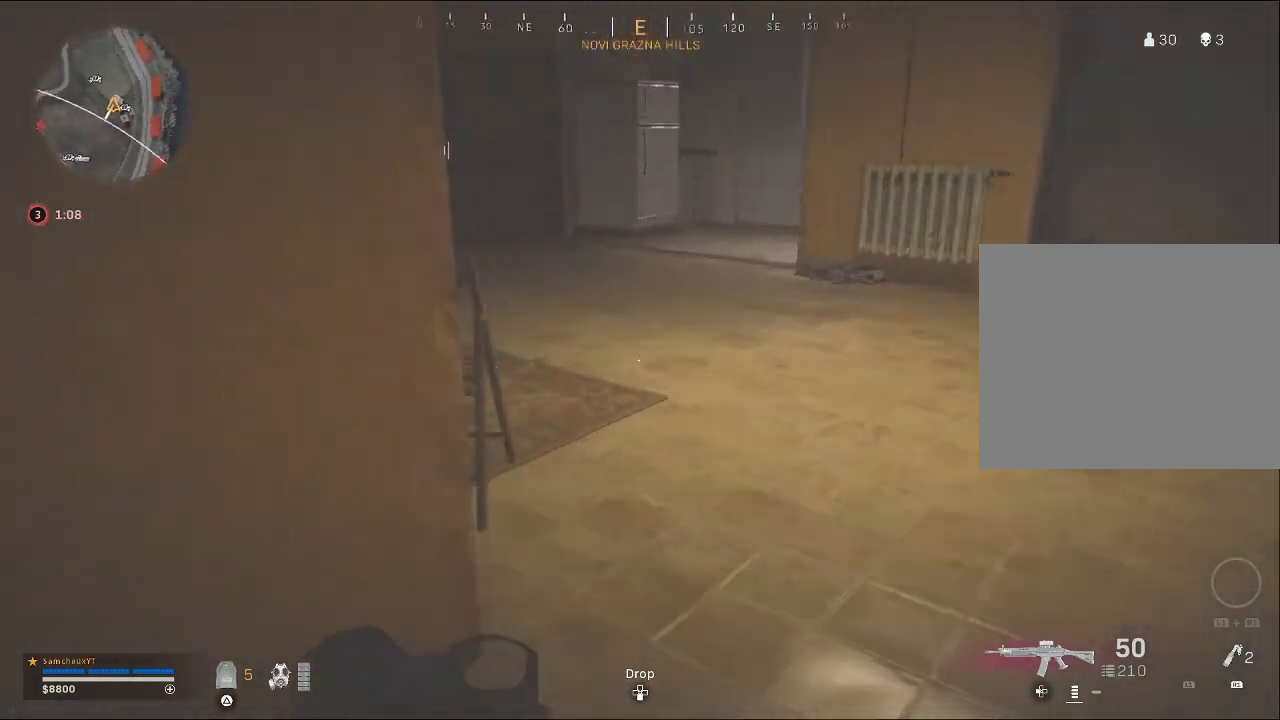
{"buttons": [], "left_stick": "right", "right_stick": "left", "events": [[500, "left_stick", "right"]]}
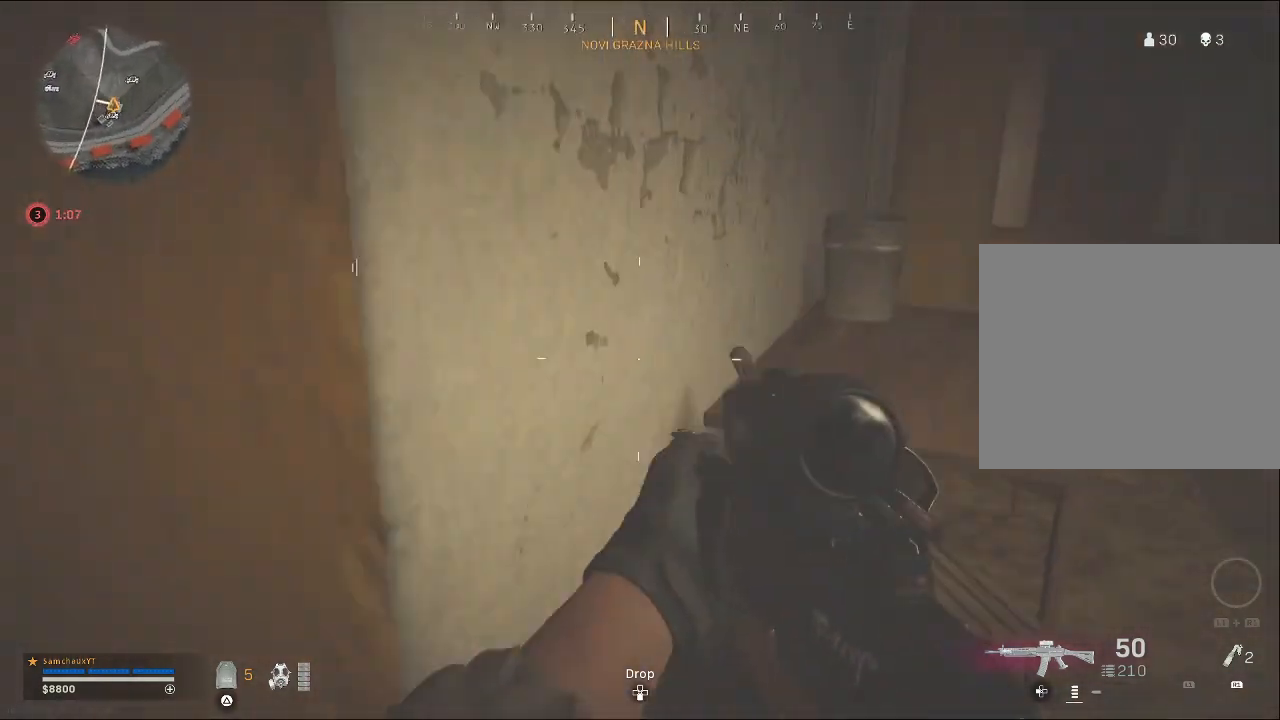
{"buttons": [], "left_stick": "up-right", "right_stick": "left", "events": [[100, "left_stick", "up-right"]]}
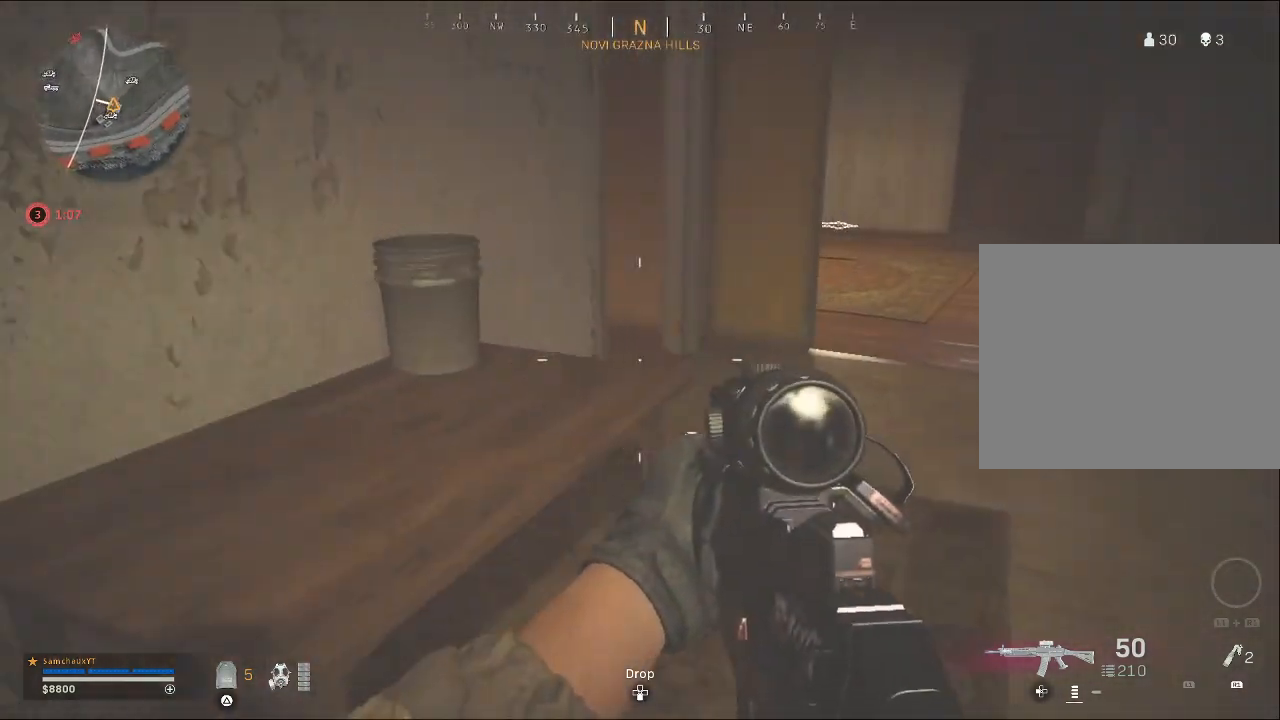
{"buttons": [], "left_stick": "up-right", "right_stick": "left", "events": []}
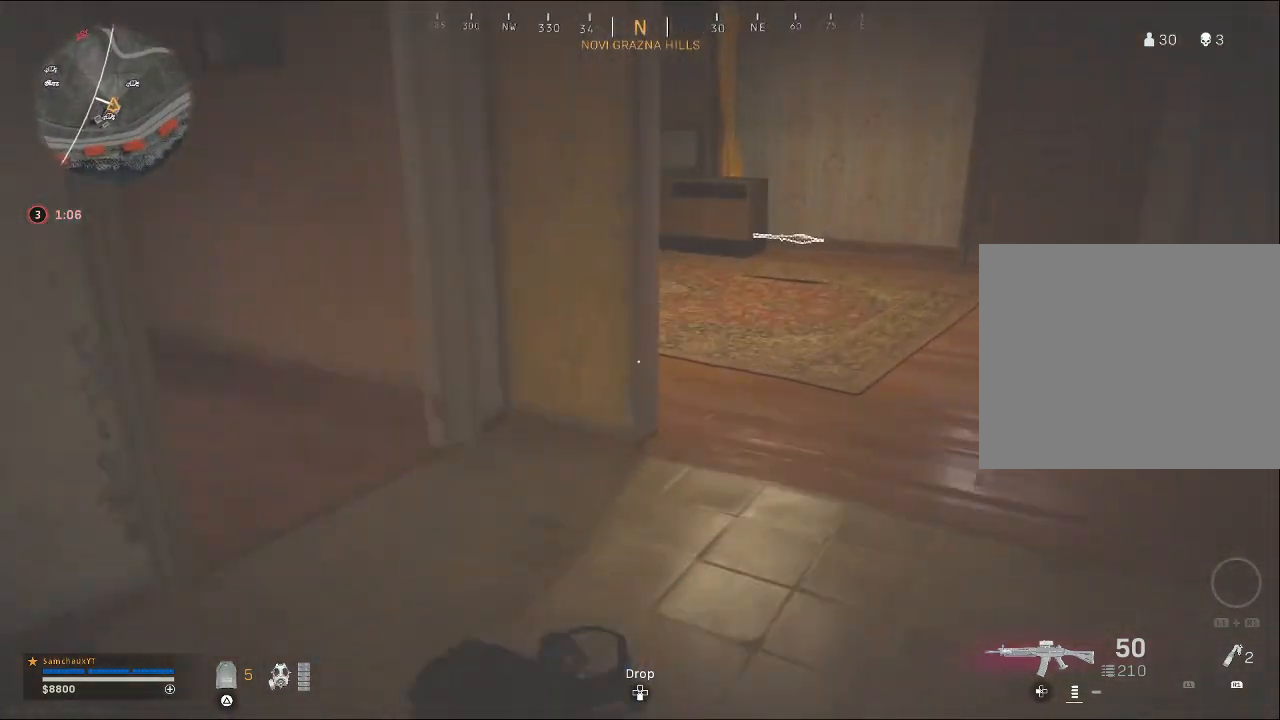
{"buttons": [], "left_stick": "right", "right_stick": "center", "events": [[433, "right_stick", "center"], [500, "left_stick", "right"]]}
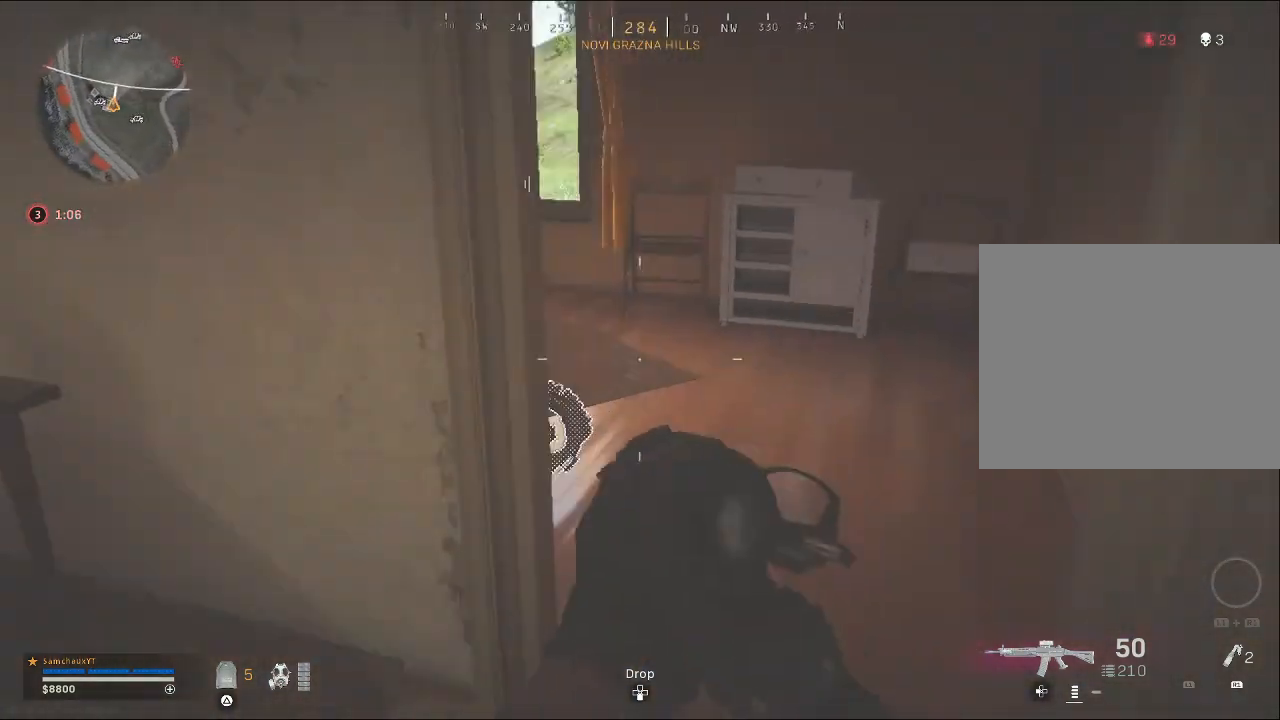
{"buttons": [], "left_stick": "up-right", "right_stick": "down-left", "events": [[133, "left_stick", "up-right"], [233, "right_stick", "left"], [300, "right_stick", "down-left"]]}
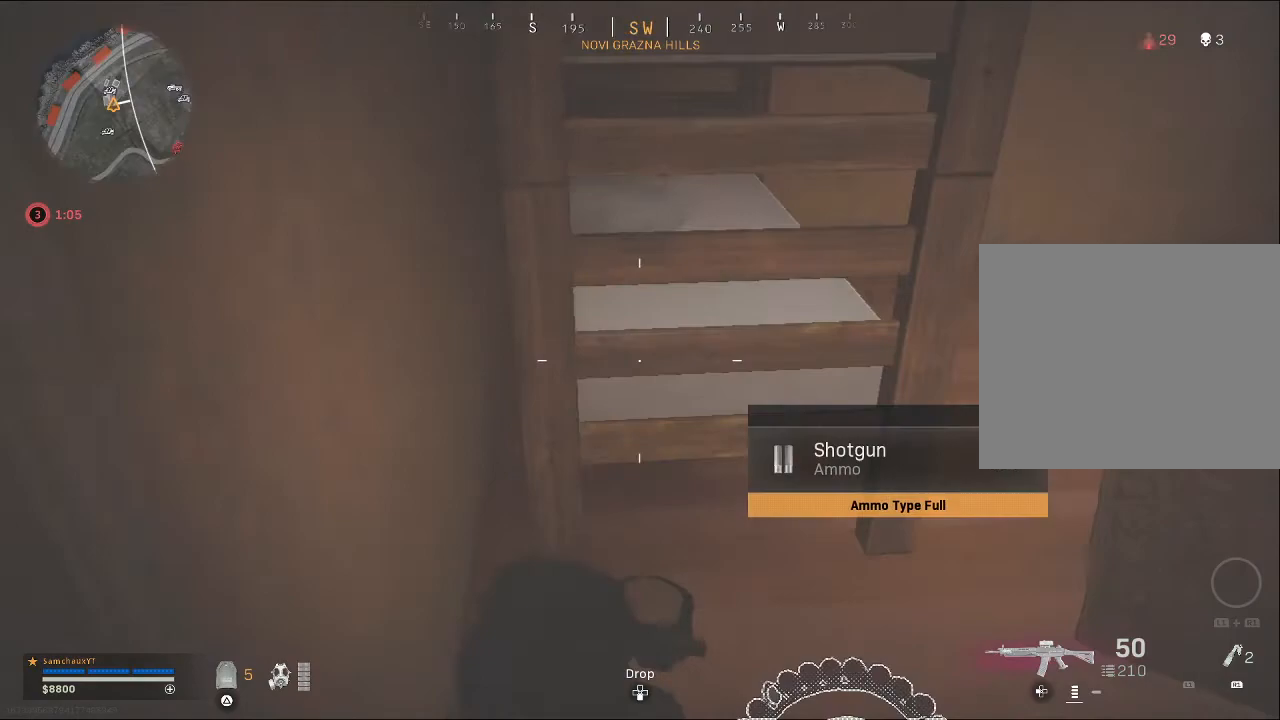
{"buttons": [], "left_stick": "up-left", "right_stick": "center", "events": [[33, "right_stick", "center"], [133, "right_stick", "up-left"], [200, "left_stick", "down-right"], [300, "left_stick", "down-left"], [367, "left_stick", "left"], [467, "left_stick", "up-left"], [500, "right_stick", "center"]]}
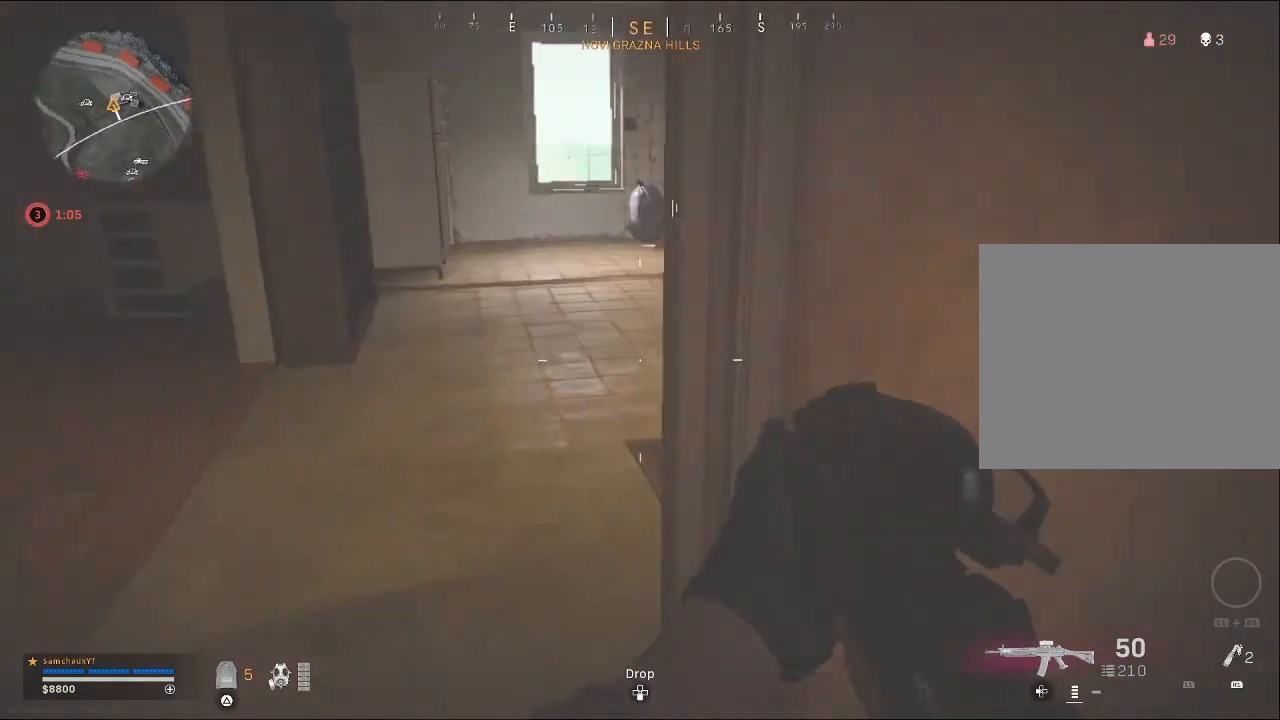
{"buttons": [], "left_stick": "up-right", "right_stick": "left", "events": [[67, "right_stick", "up-left"], [133, "left_stick", "up-right"], [167, "right_stick", "left"]]}
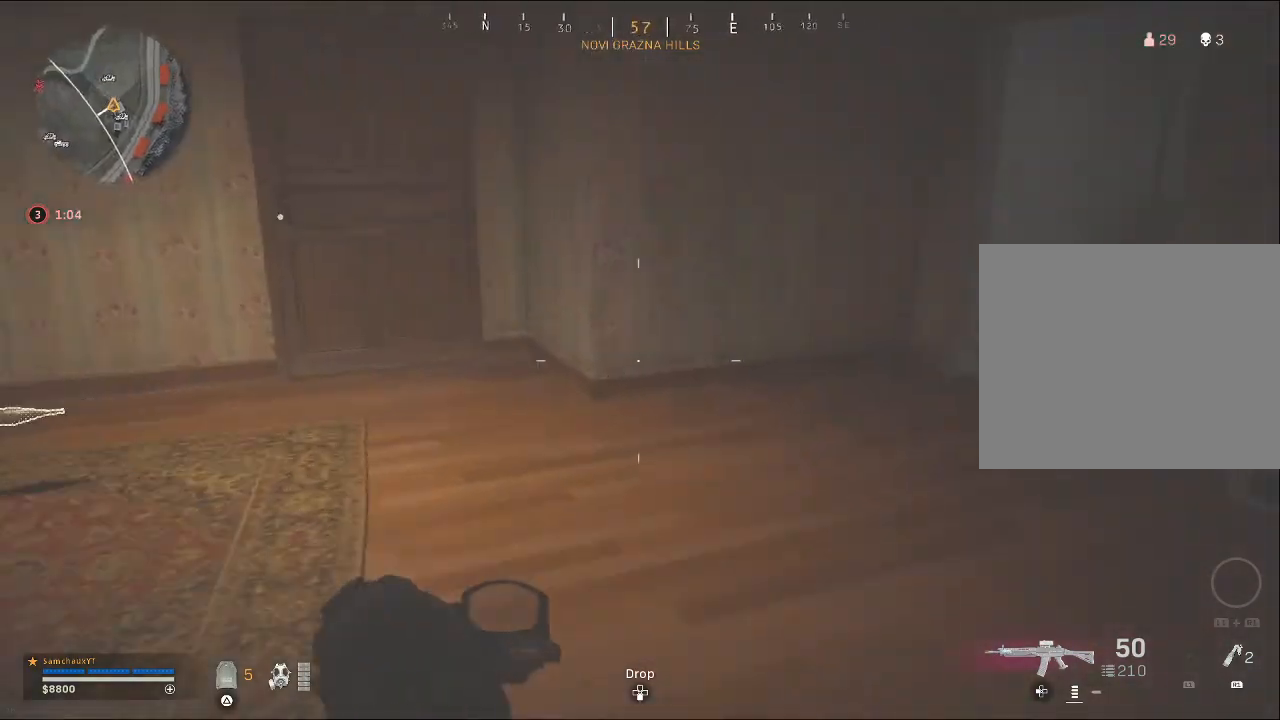
{"buttons": [], "left_stick": "up", "right_stick": "center", "events": [[233, "right_stick", "right"], [400, "right_stick", "center"], [433, "left_stick", "up"]]}
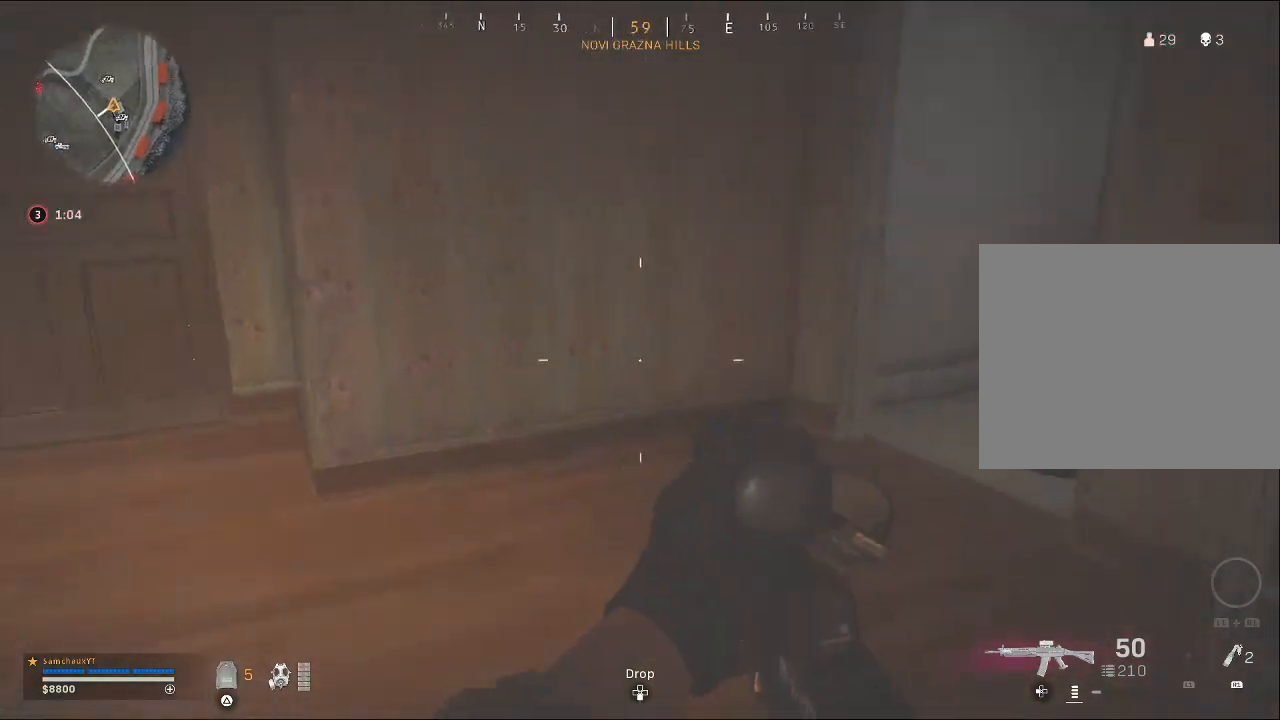
{"buttons": [], "left_stick": "up-left", "right_stick": "down-right", "events": [[100, "right_stick", "down-right"], [267, "left_stick", "up-left"]]}
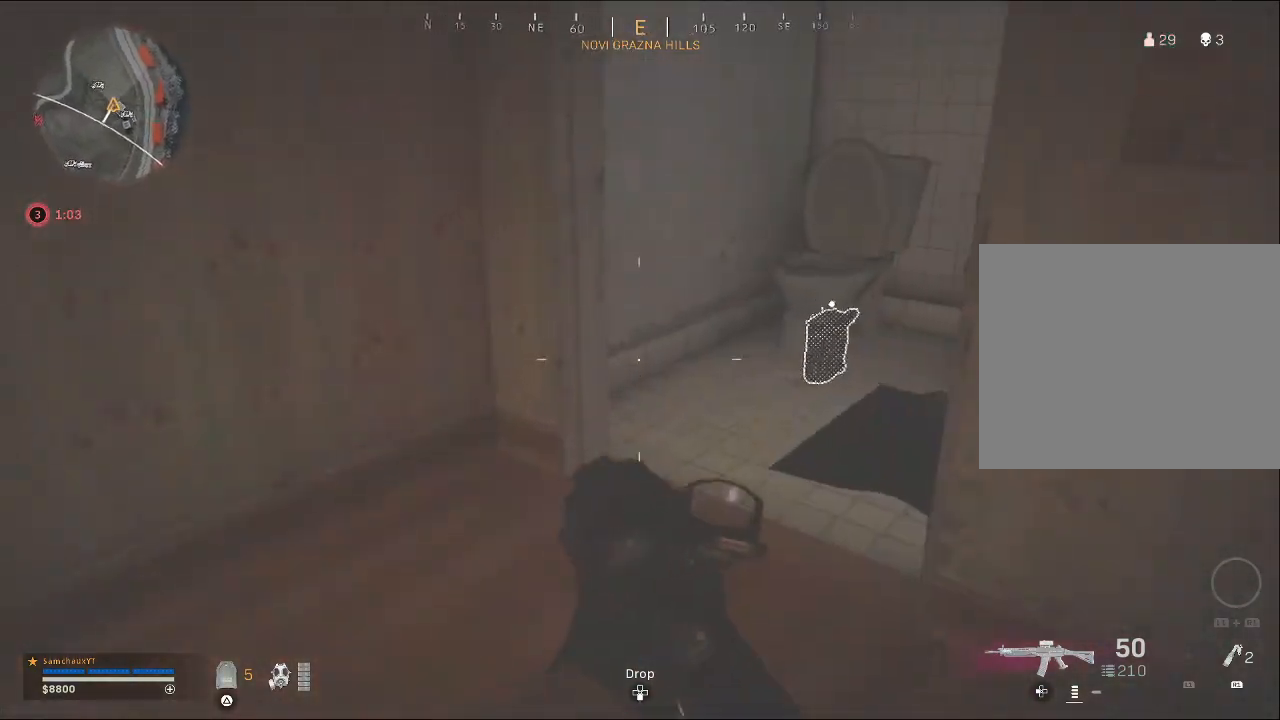
{"buttons": [], "left_stick": "up", "right_stick": "down", "events": [[67, "left_stick", "up"], [367, "right_stick", "down"]]}
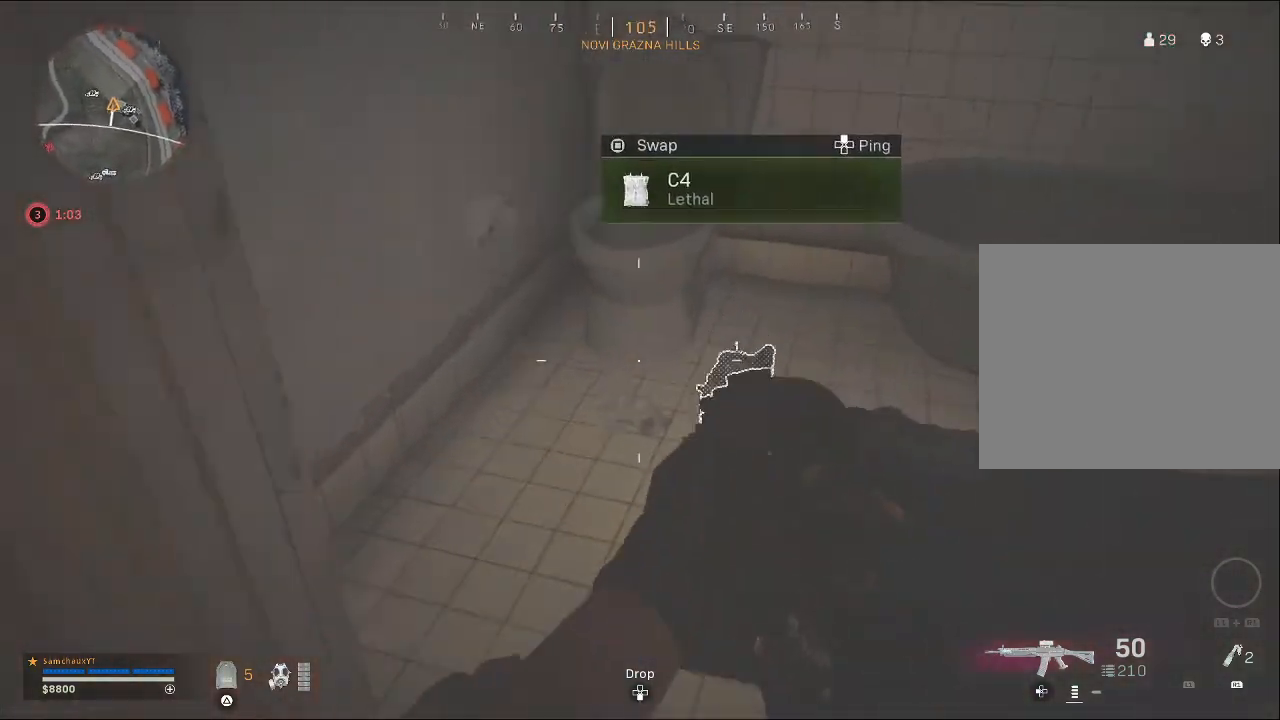
{"buttons": [], "left_stick": "down-right", "right_stick": "up-left", "events": [[67, "left_stick", "up-right"], [133, "right_stick", "down-left"], [233, "right_stick", "left"], [433, "left_stick", "down-right"], [467, "right_stick", "up-left"]]}
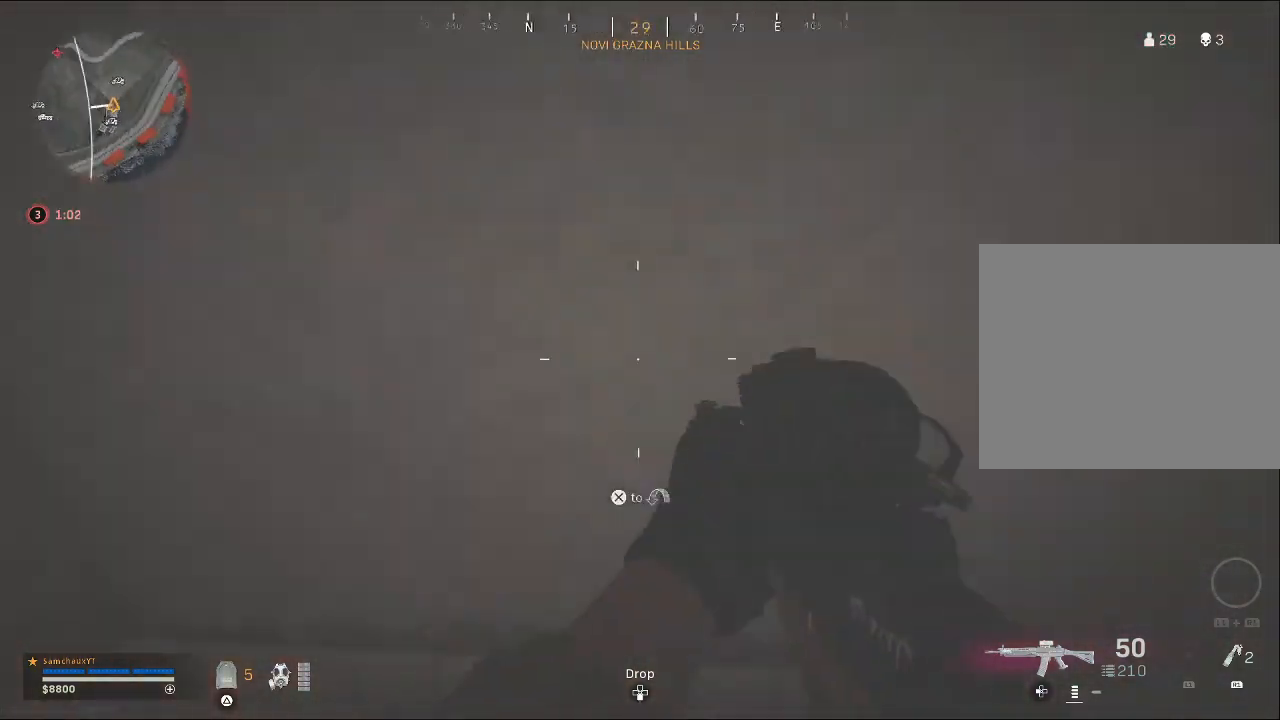
{"buttons": [], "left_stick": "up-right", "right_stick": "up-left", "events": [[67, "left_stick", "down-left"], [167, "left_stick", "up-left"], [267, "left_stick", "up-right"]]}
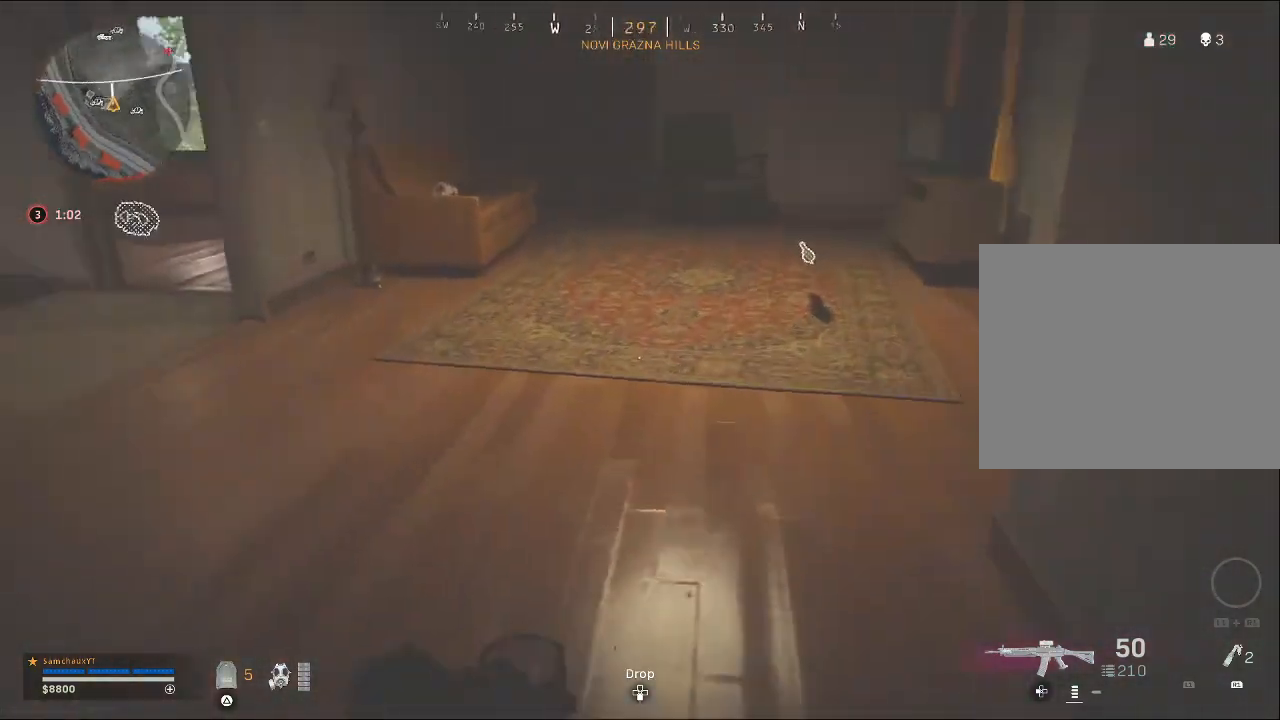
{"buttons": [], "left_stick": "up-right", "right_stick": "left", "events": [[133, "right_stick", "left"]]}
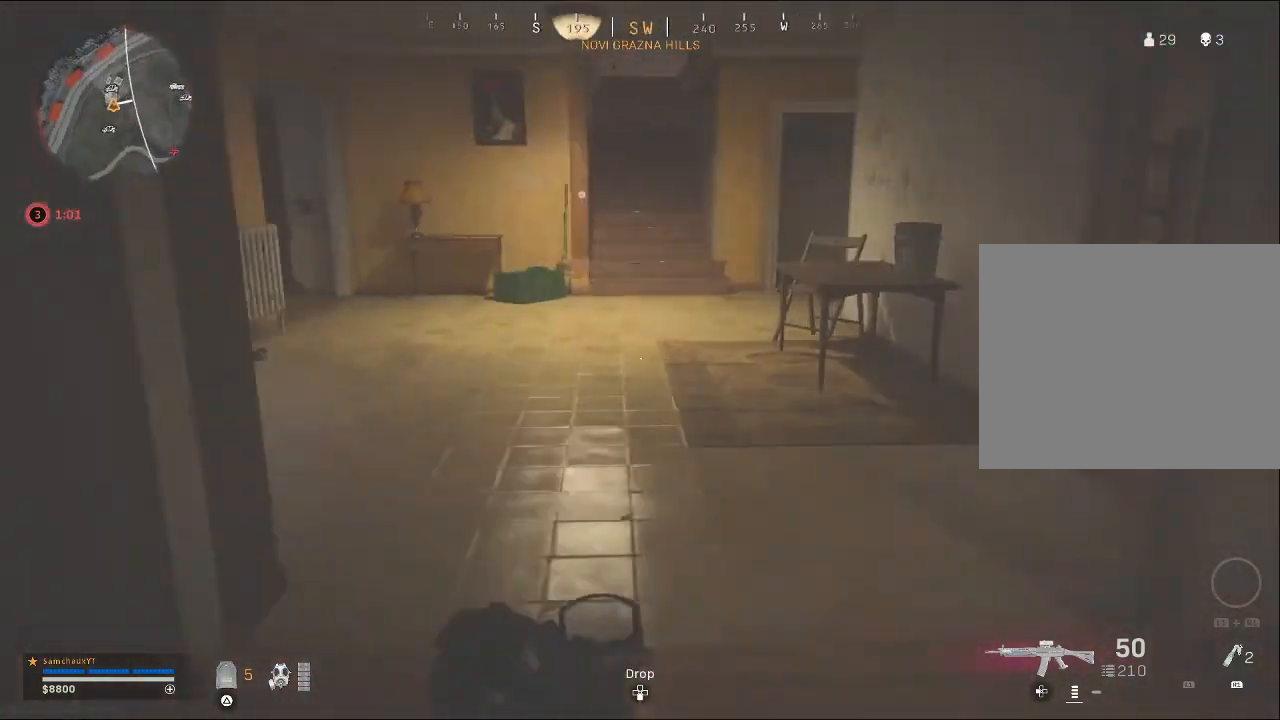
{"buttons": [], "left_stick": "up-right", "right_stick": "left", "events": []}
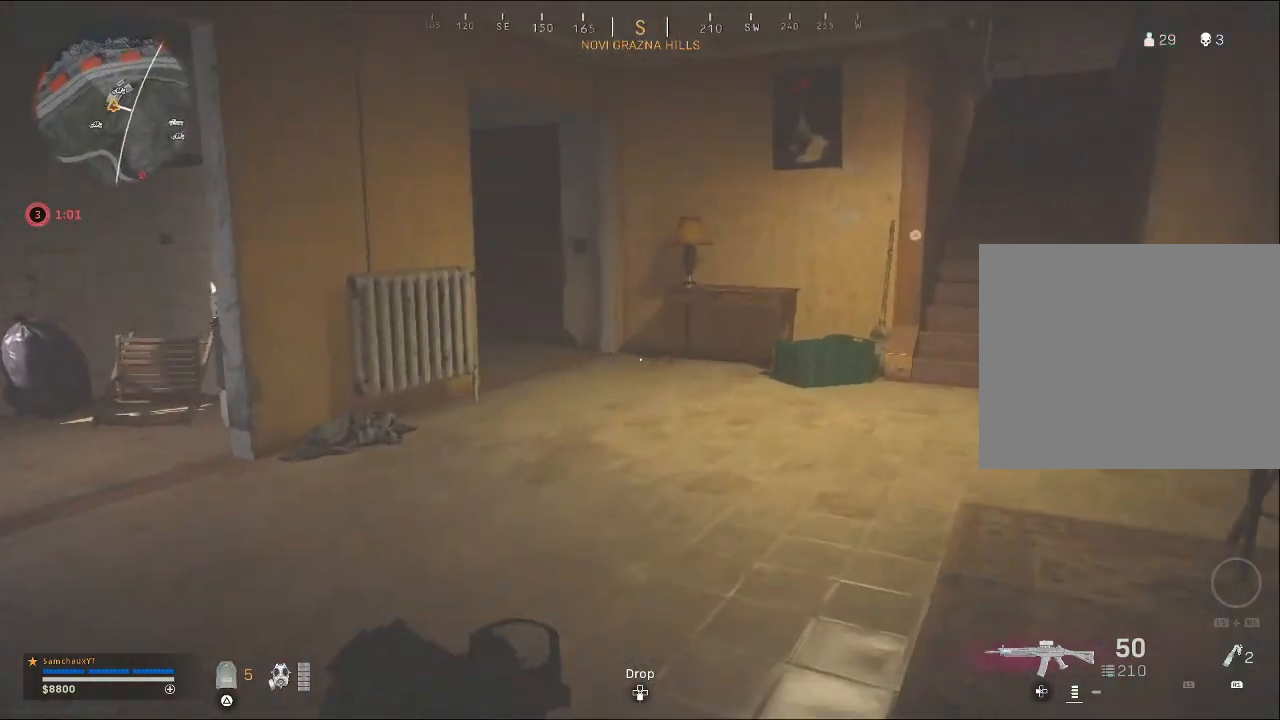
{"buttons": [], "left_stick": "right", "right_stick": "center", "events": [[33, "right_stick", "center"], [233, "right_stick", "left"], [400, "left_stick", "right"], [433, "right_stick", "center"]]}
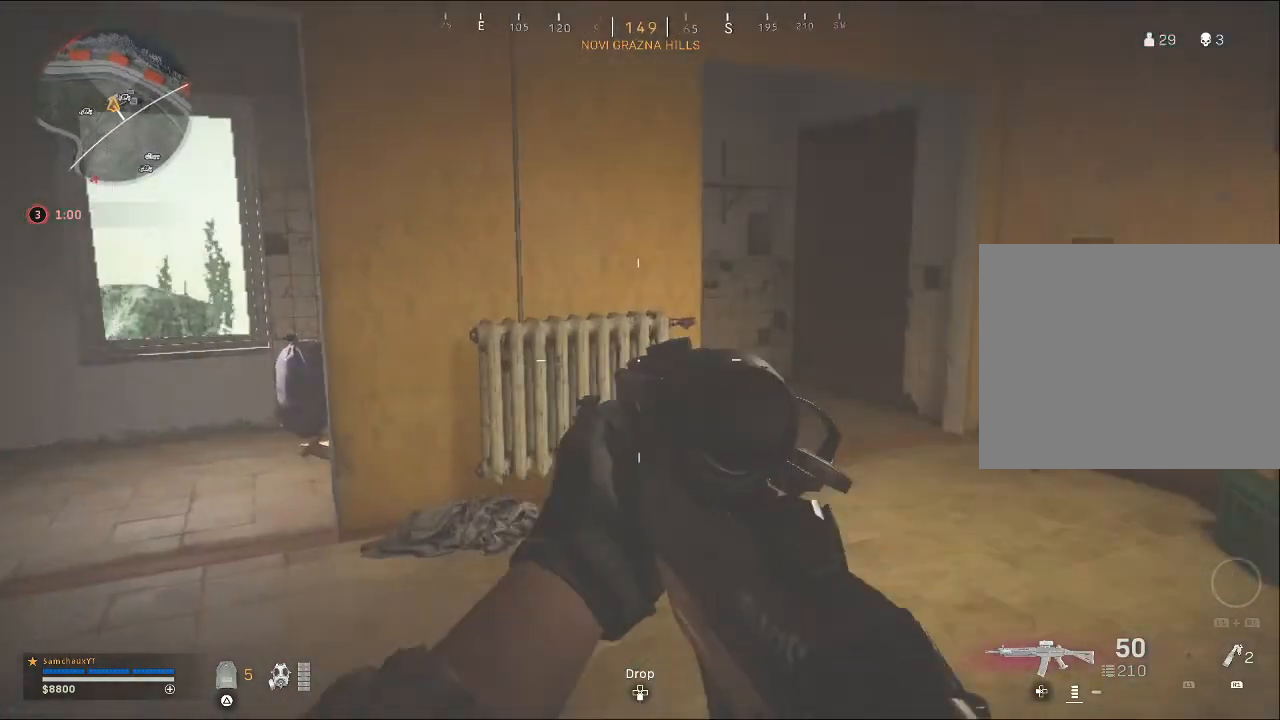
{"buttons": [], "left_stick": "up-right", "right_stick": "center", "events": [[267, "left_stick", "up-right"], [267, "right_stick", "right"], [500, "right_stick", "center"]]}
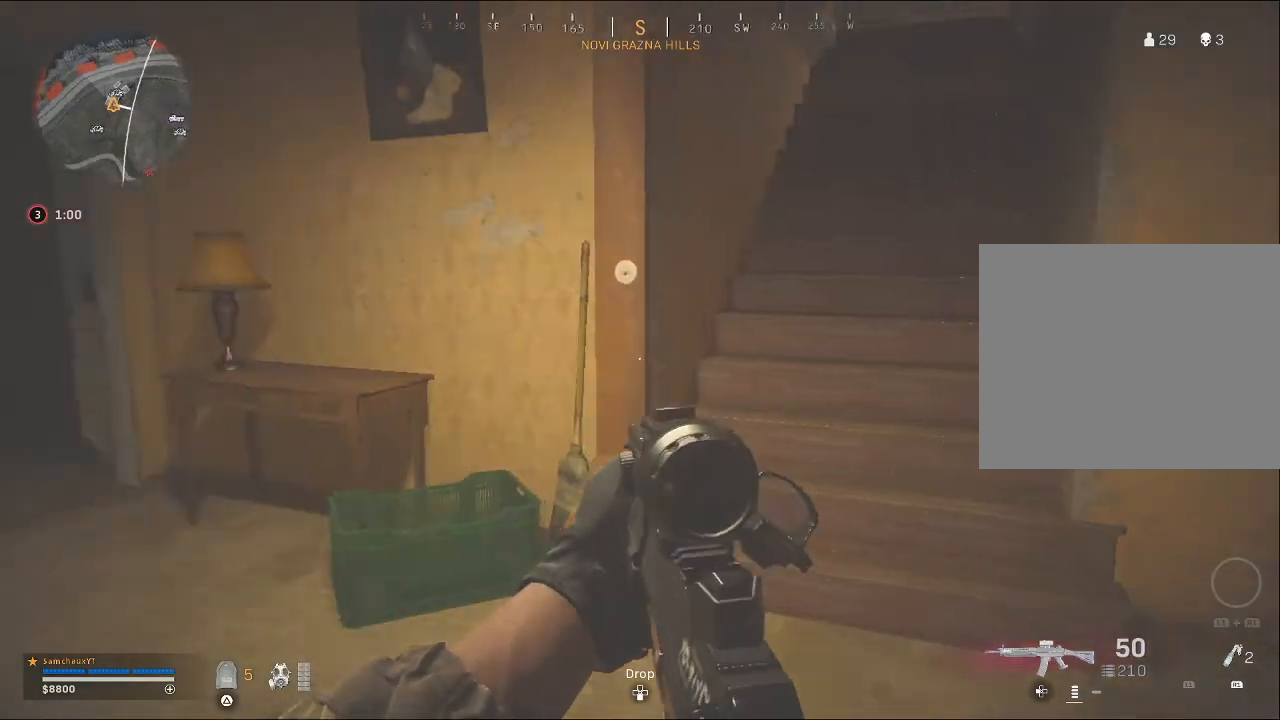
{"buttons": [], "left_stick": "up-right", "right_stick": "up-right", "events": [[467, "right_stick", "up-right"]]}
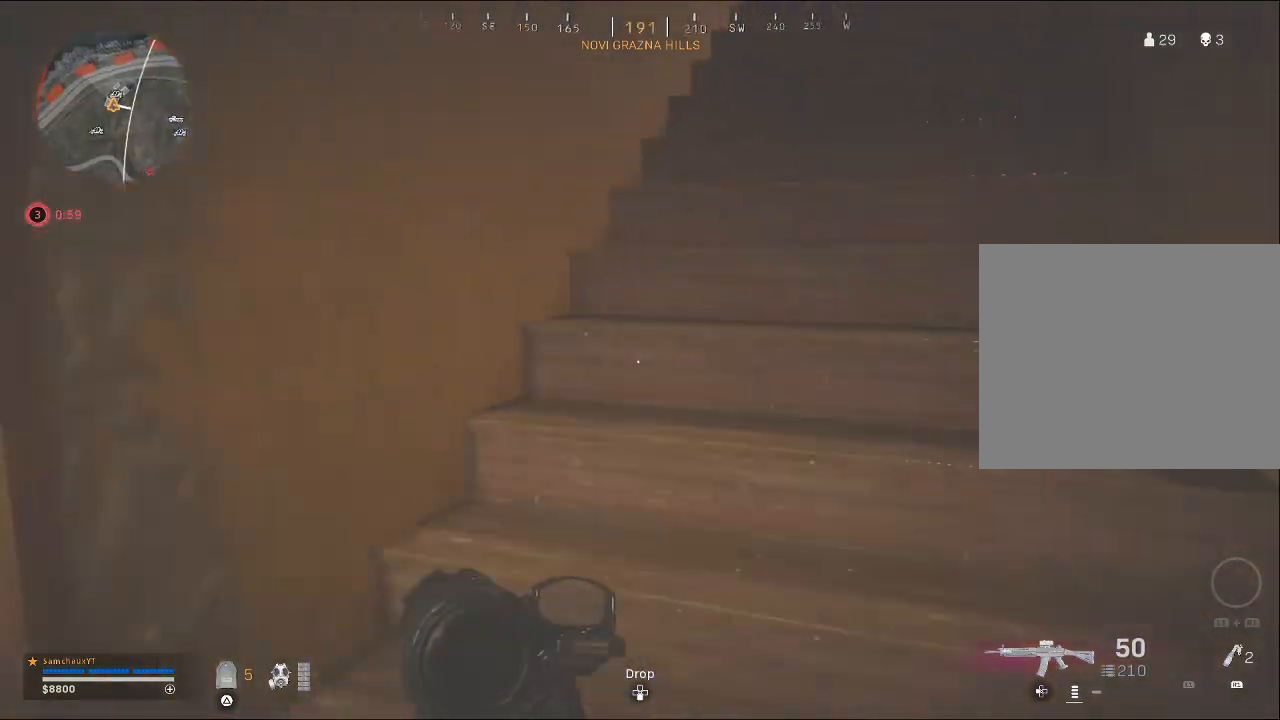
{"buttons": [], "left_stick": "up-right", "right_stick": "center", "events": [[300, "right_stick", "center"]]}
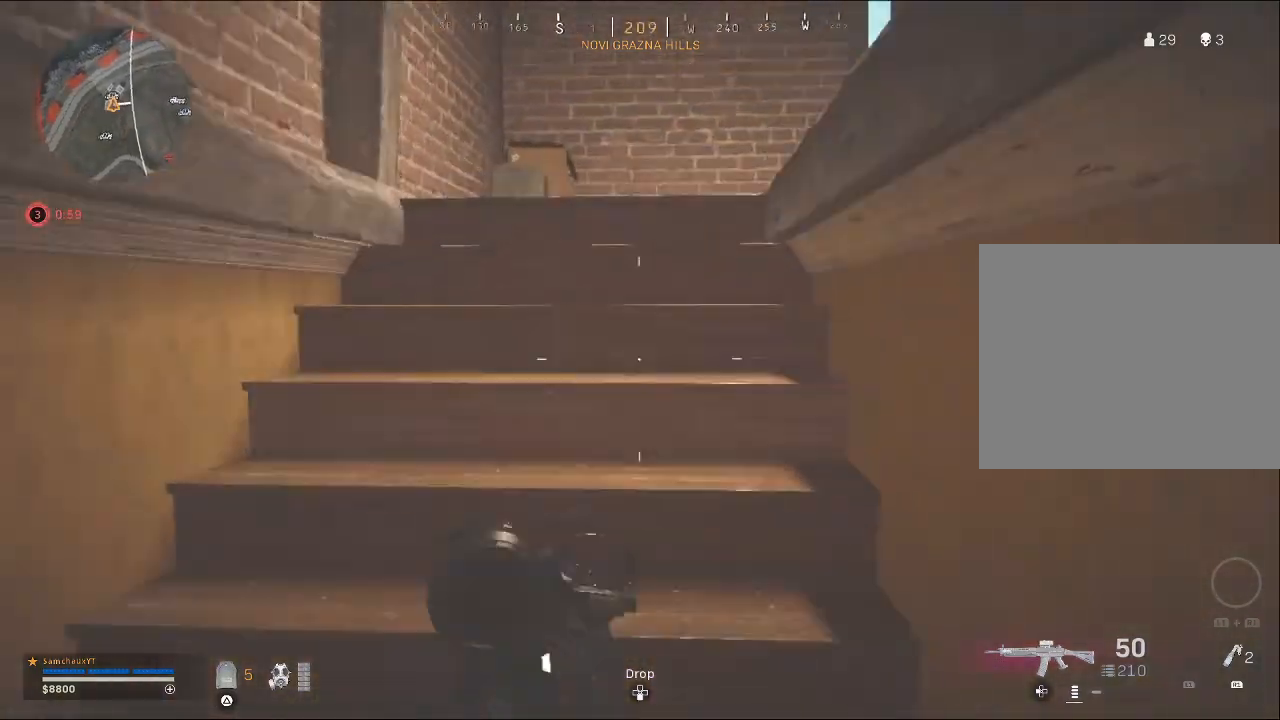
{"buttons": [], "left_stick": "up-left", "right_stick": "center", "events": [[133, "right_stick", "right"], [233, "left_stick", "up-left"], [433, "right_stick", "center"]]}
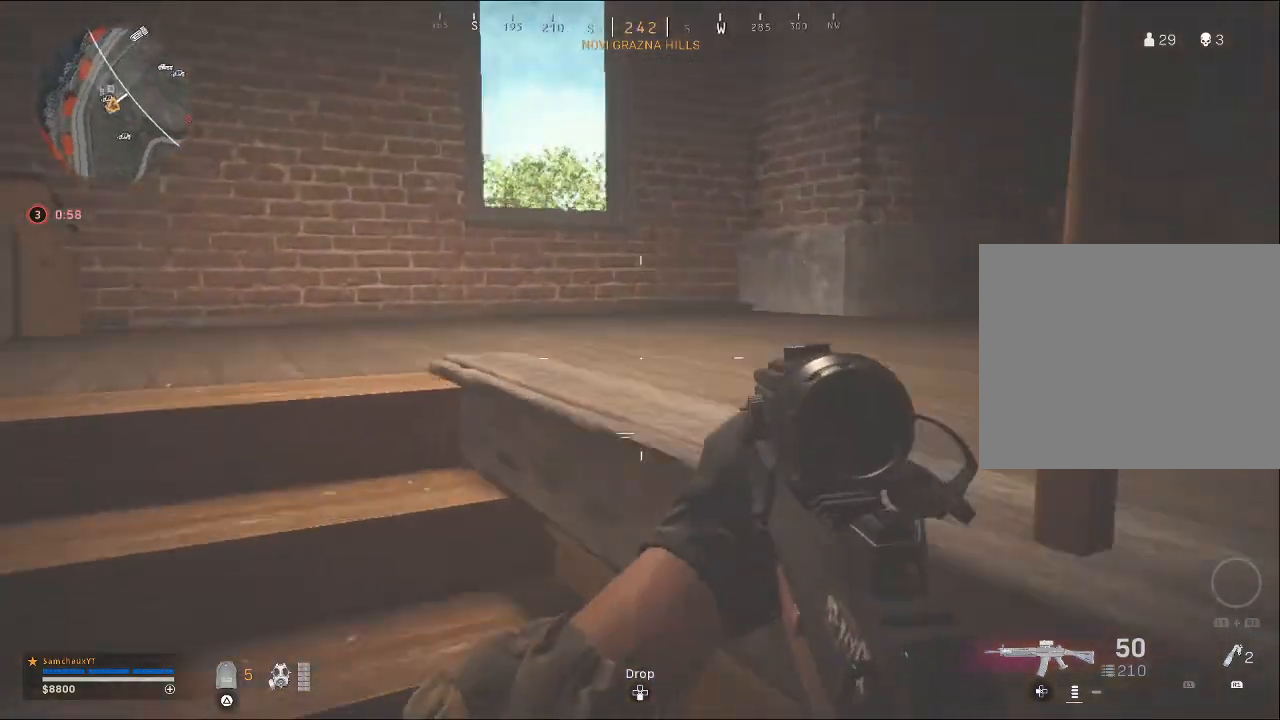
{"buttons": [], "left_stick": "up-left", "right_stick": "right", "events": [[100, "right_stick", "down-right"], [233, "right_stick", "right"]]}
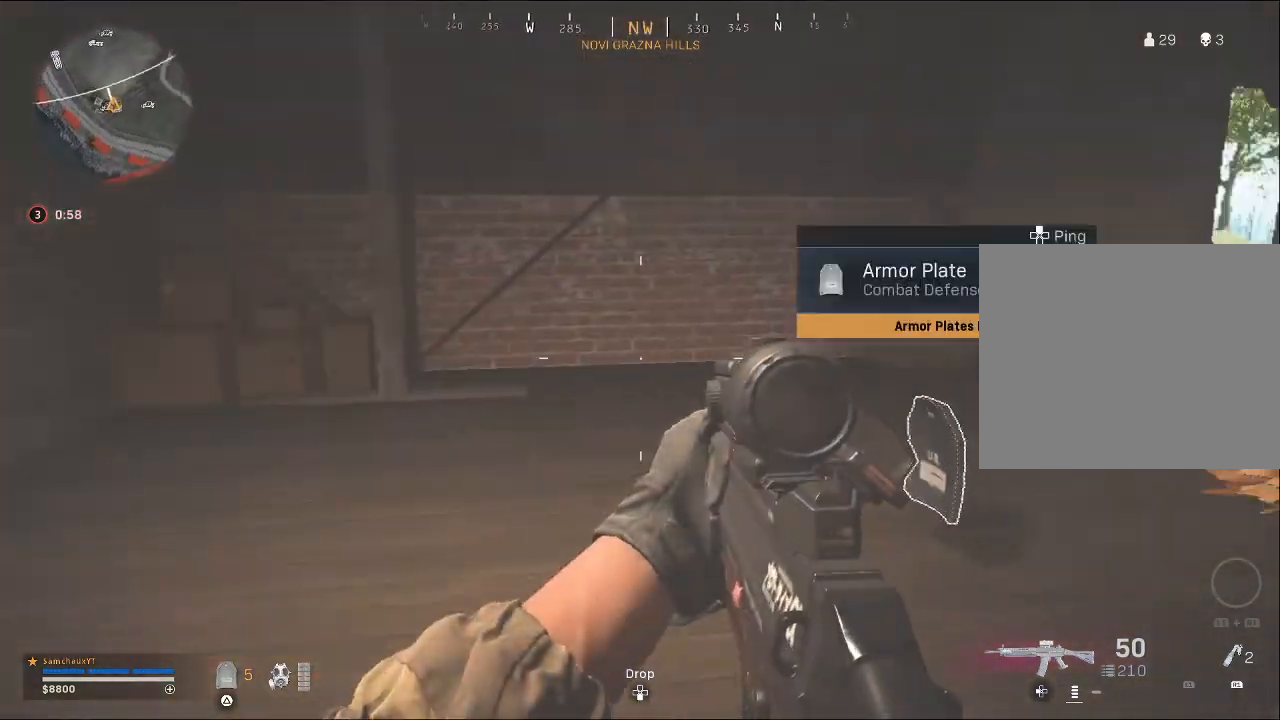
{"buttons": [], "left_stick": "up-left", "right_stick": "down-right", "events": [[167, "right_stick", "center"], [300, "right_stick", "down-right"]]}
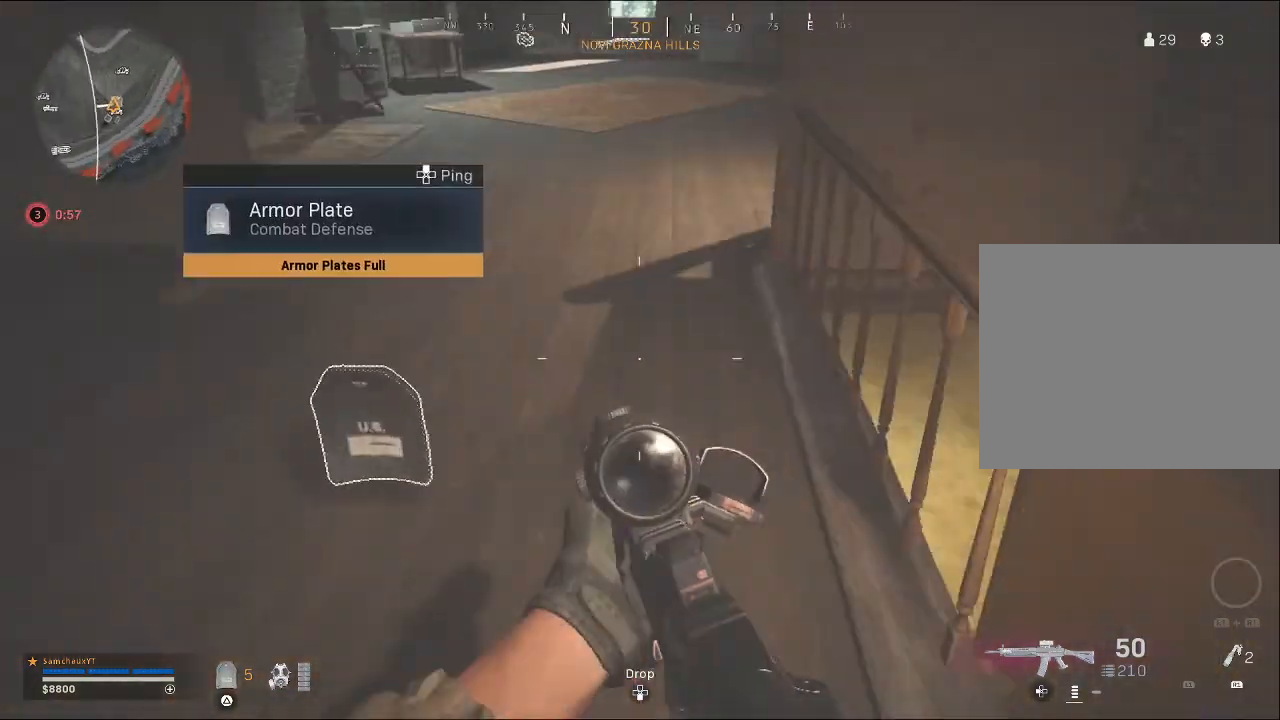
{"buttons": [], "left_stick": "up-right", "right_stick": "up-left", "events": [[33, "right_stick", "center"], [167, "left_stick", "up"], [467, "right_stick", "up-left"], [500, "left_stick", "up-right"]]}
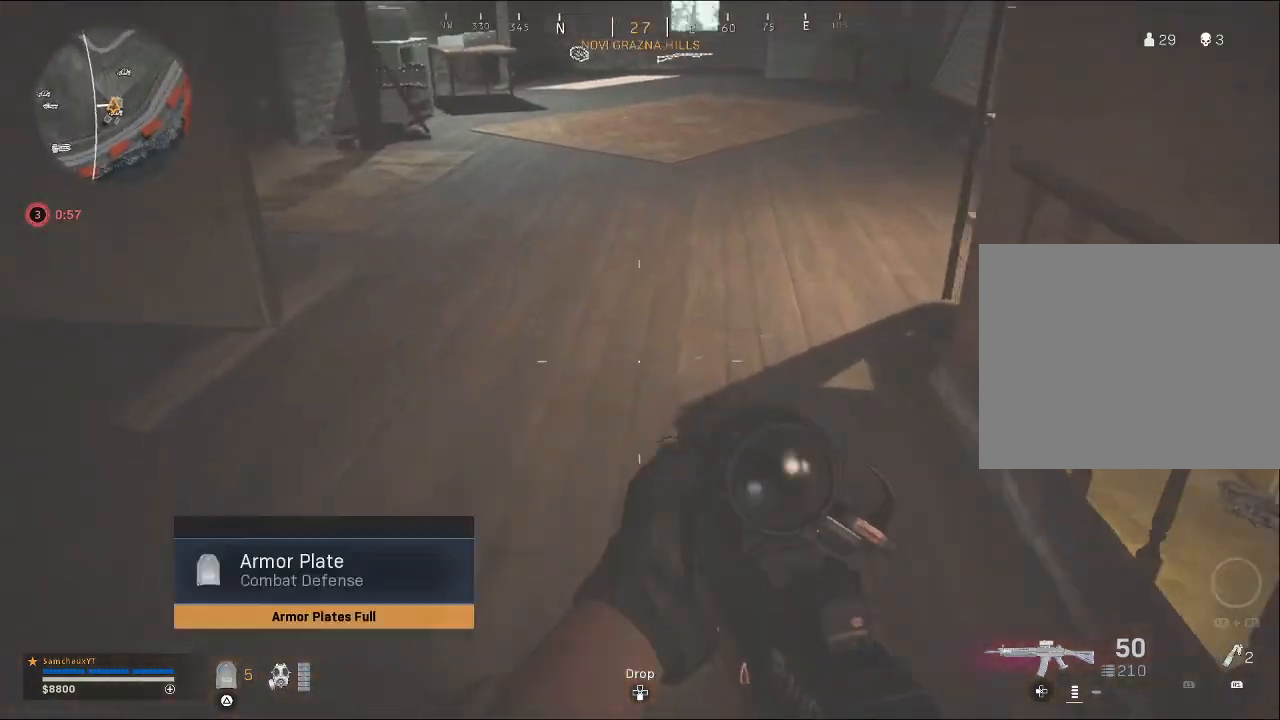
{"buttons": [], "left_stick": "up-right", "right_stick": "center", "events": [[200, "right_stick", "center"]]}